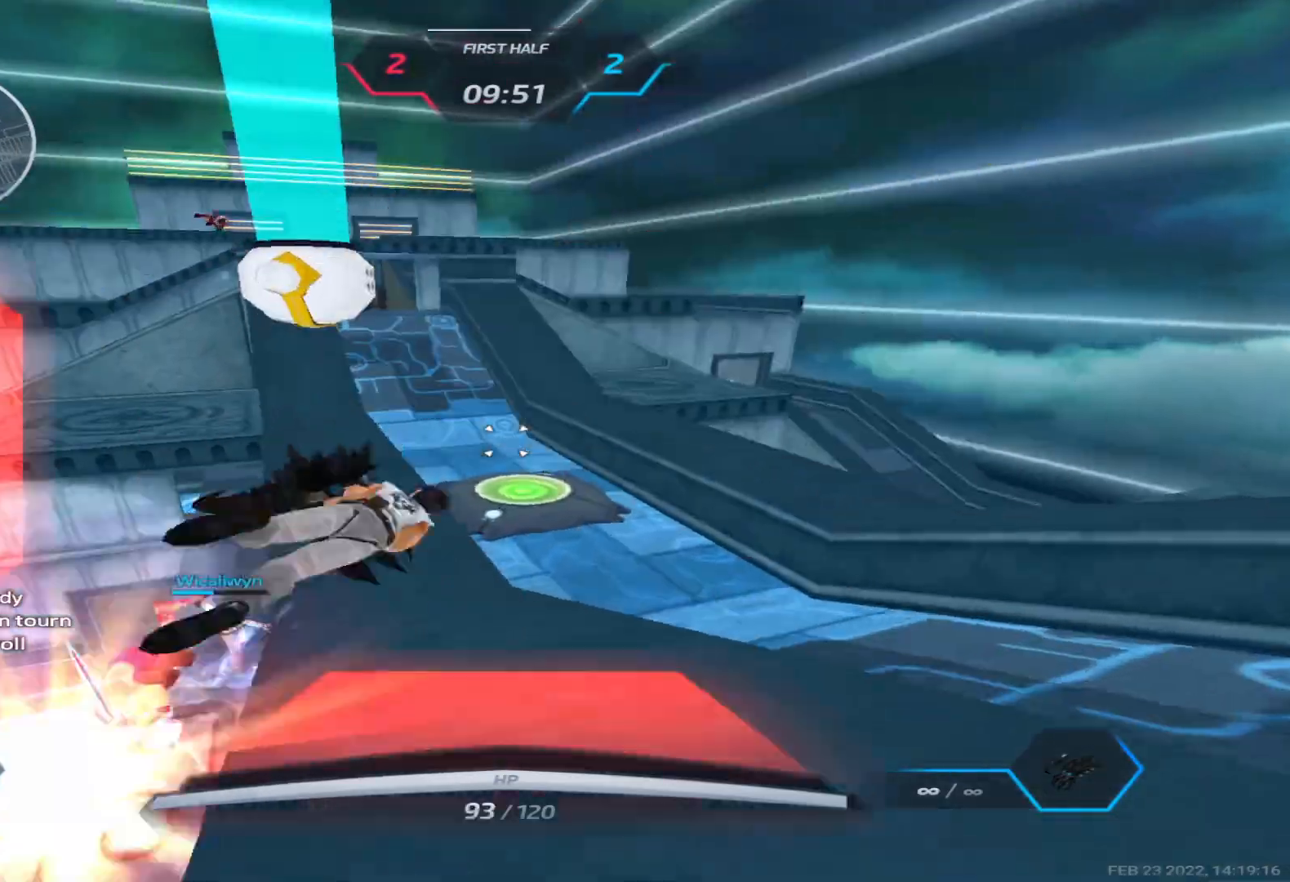
Gameplay with keyboard; each line is a JSON object with the keys held at the frame after it. "events" lists presses ("down") and releases ("up") of "1", "2", "3", "4", "5", "a", "alt", "b", "c", "ctrl", "d", "e", "f", "g", "q", "r", "s", "shift", "space", "t", "tab", "v", "w", "x" and "z" between this image and that frame as [ms after this image, input, new state], when the widget could be followed in between. No other keys are recorded. Mouse input is not recorded.
{"keys": ["a", "w"], "events": [[17, "a", "down"], [33, "d", "up"], [33, "space", "up"], [50, "w", "up"], [117, "space", "down"], [250, "space", "up"], [500, "w", "down"]]}
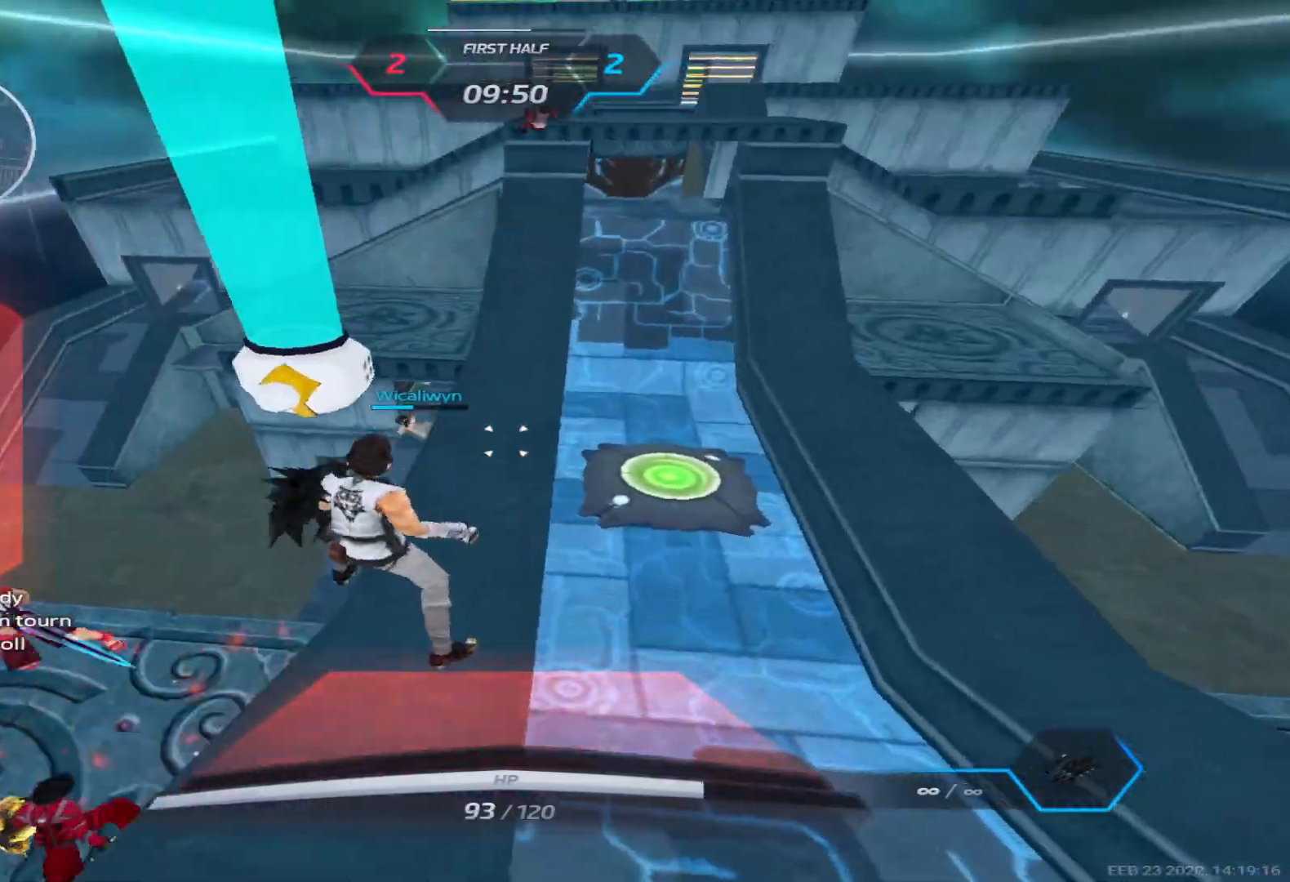
{"keys": ["d"], "events": [[67, "w", "up"], [117, "w", "down"], [267, "a", "up"], [350, "w", "up"], [433, "d", "down"]]}
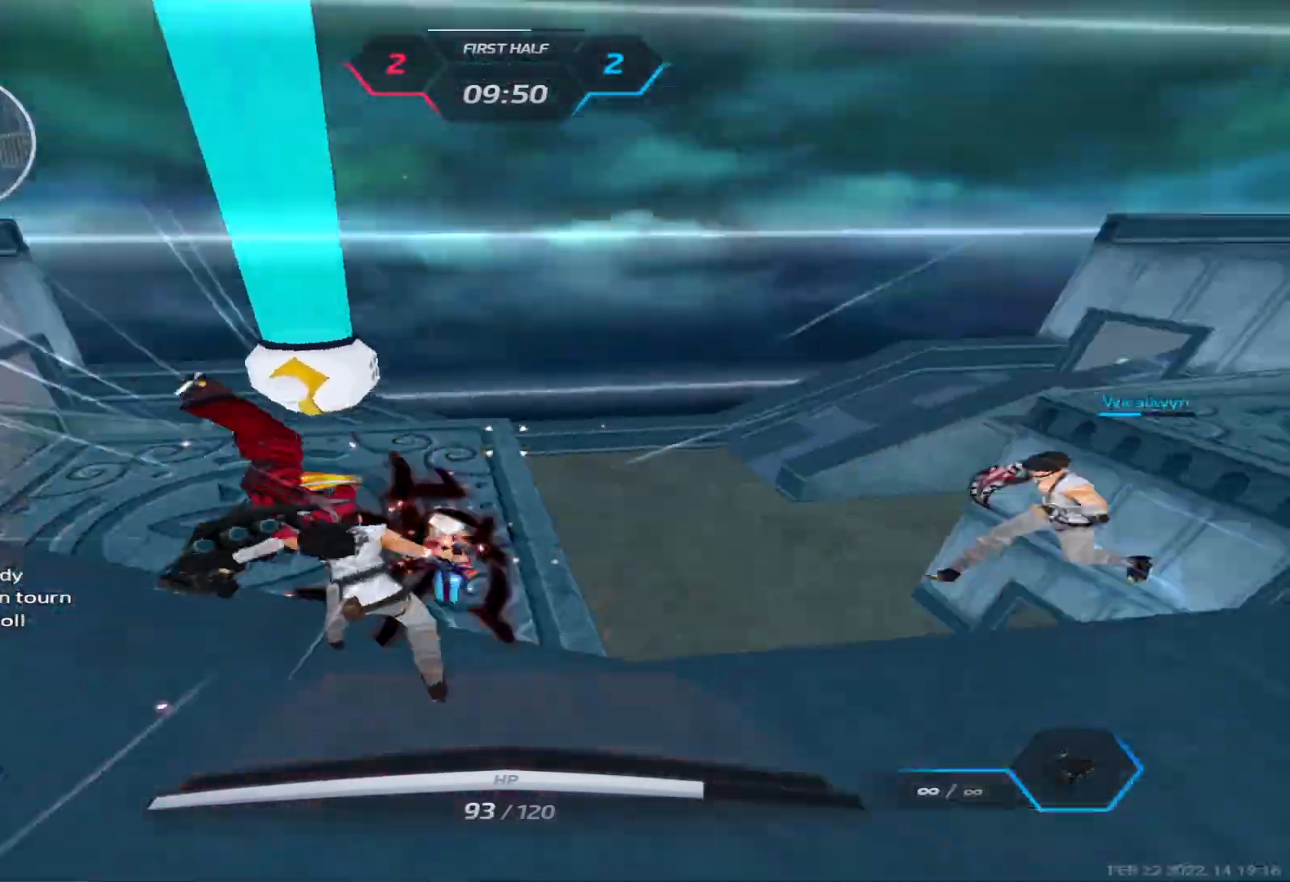
{"keys": ["d", "w"], "events": [[17, "space", "down"], [100, "space", "up"], [183, "space", "down"], [300, "space", "up"], [300, "w", "down"]]}
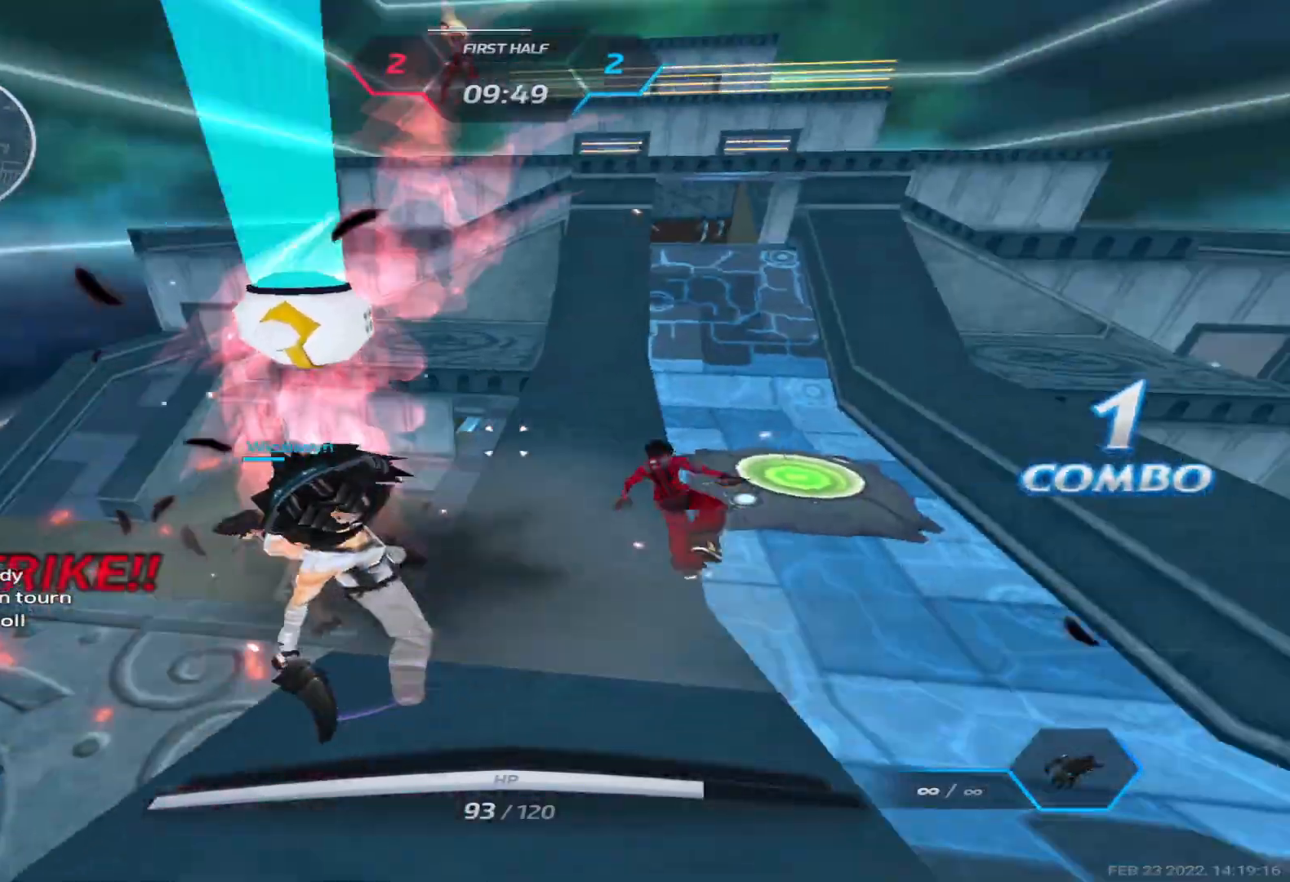
{"keys": [], "events": [[500, "d", "up"], [500, "w", "up"]]}
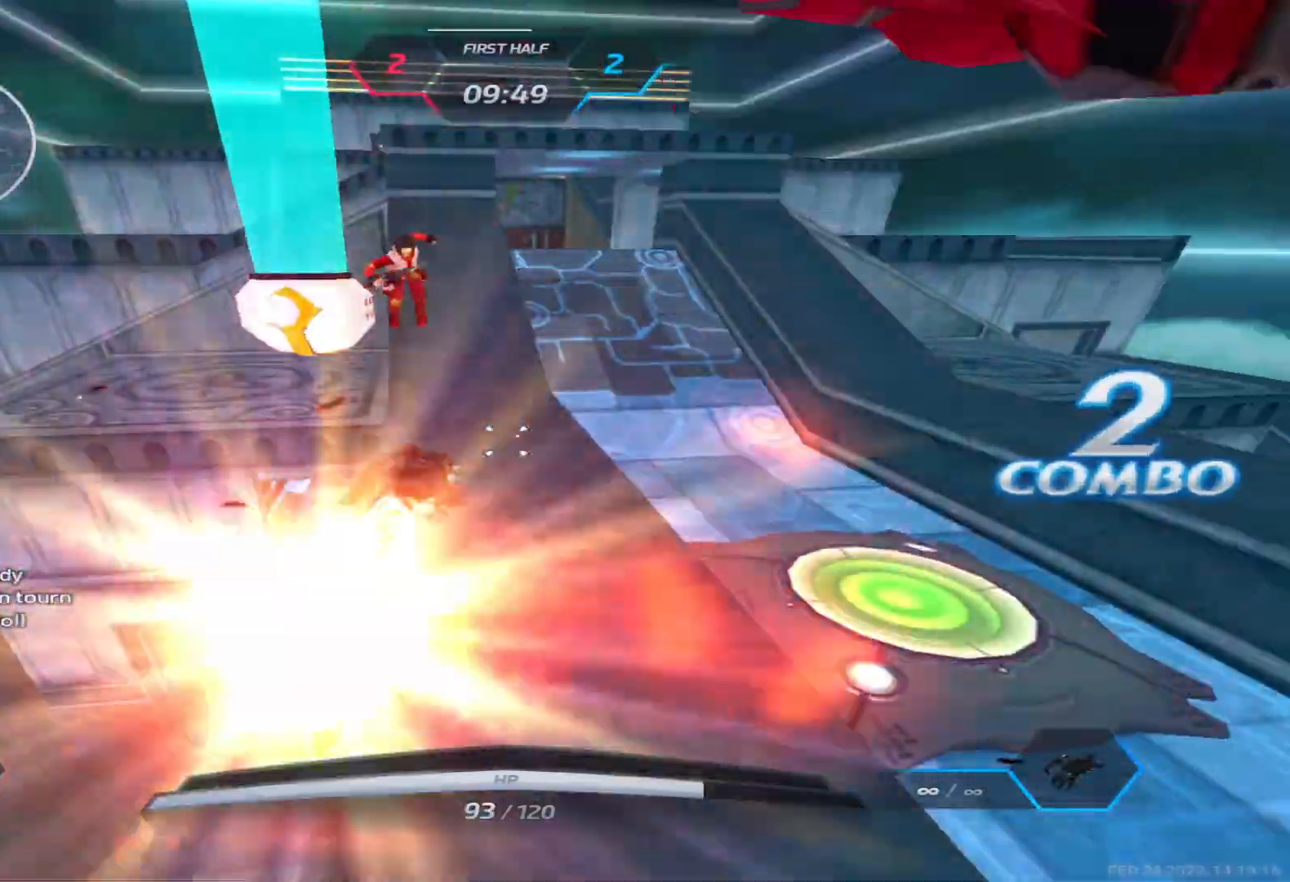
{"keys": ["a", "space"], "events": [[33, "a", "down"], [233, "space", "down"], [317, "space", "up"], [417, "space", "down"]]}
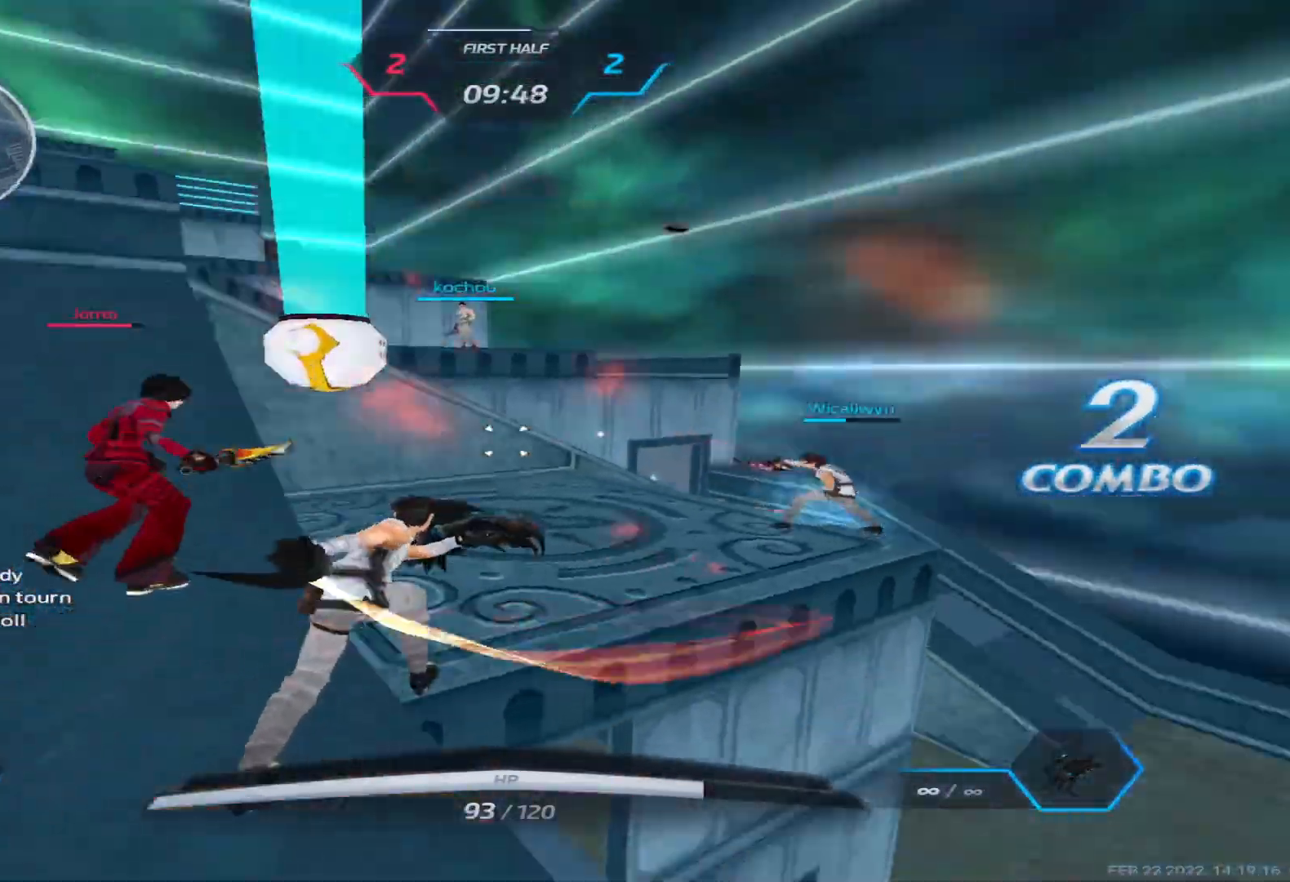
{"keys": ["a"], "events": [[33, "space", "up"]]}
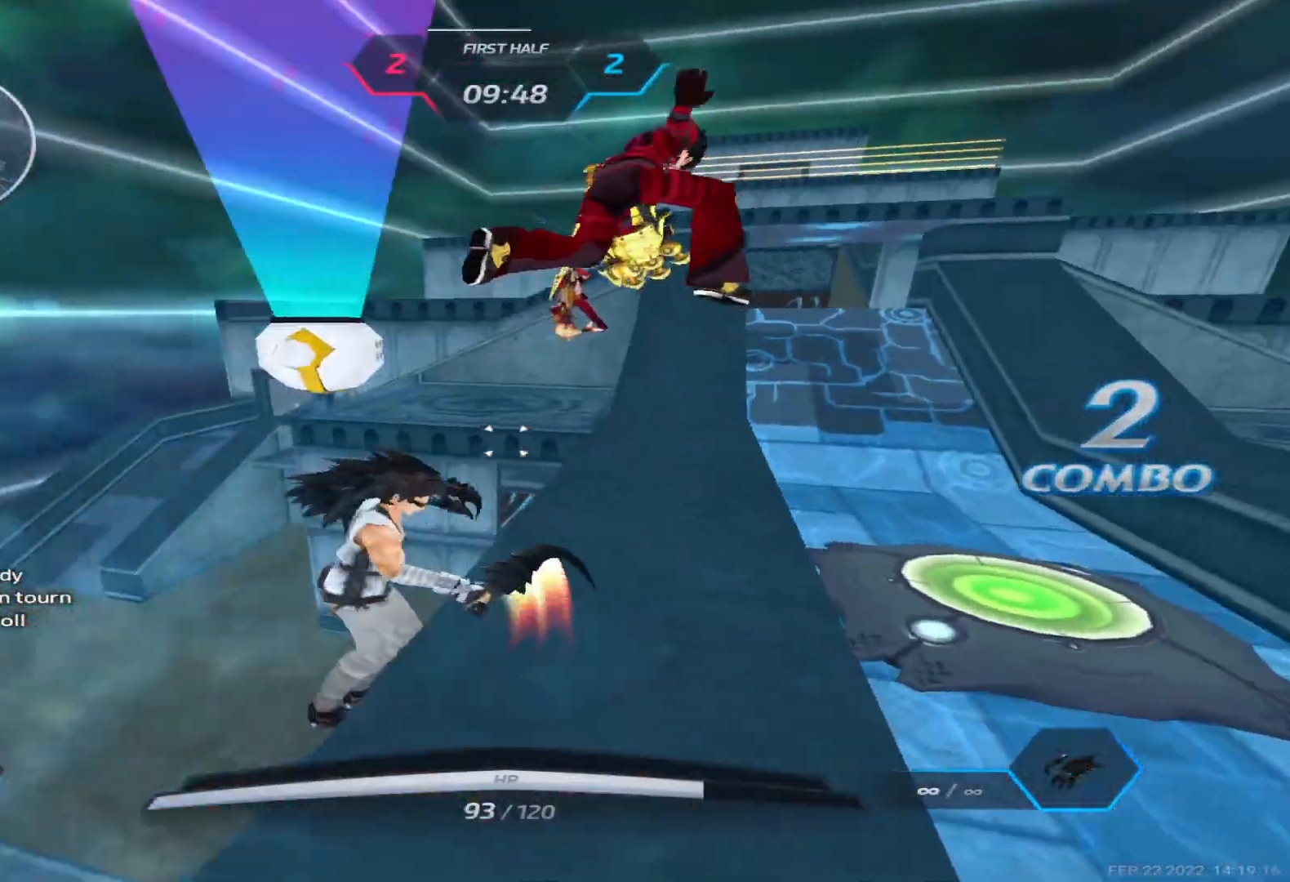
{"keys": ["a"], "events": []}
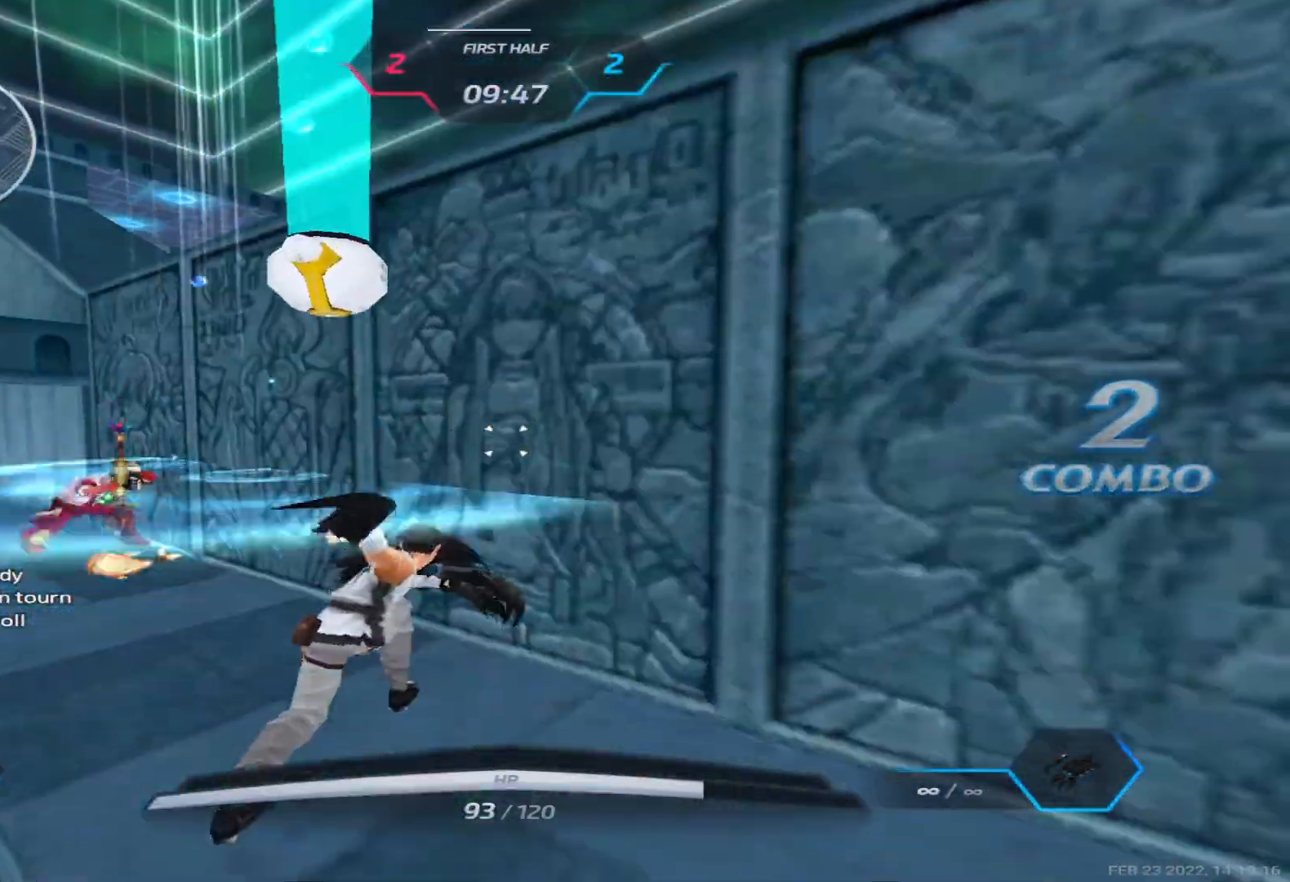
{"keys": ["a"], "events": []}
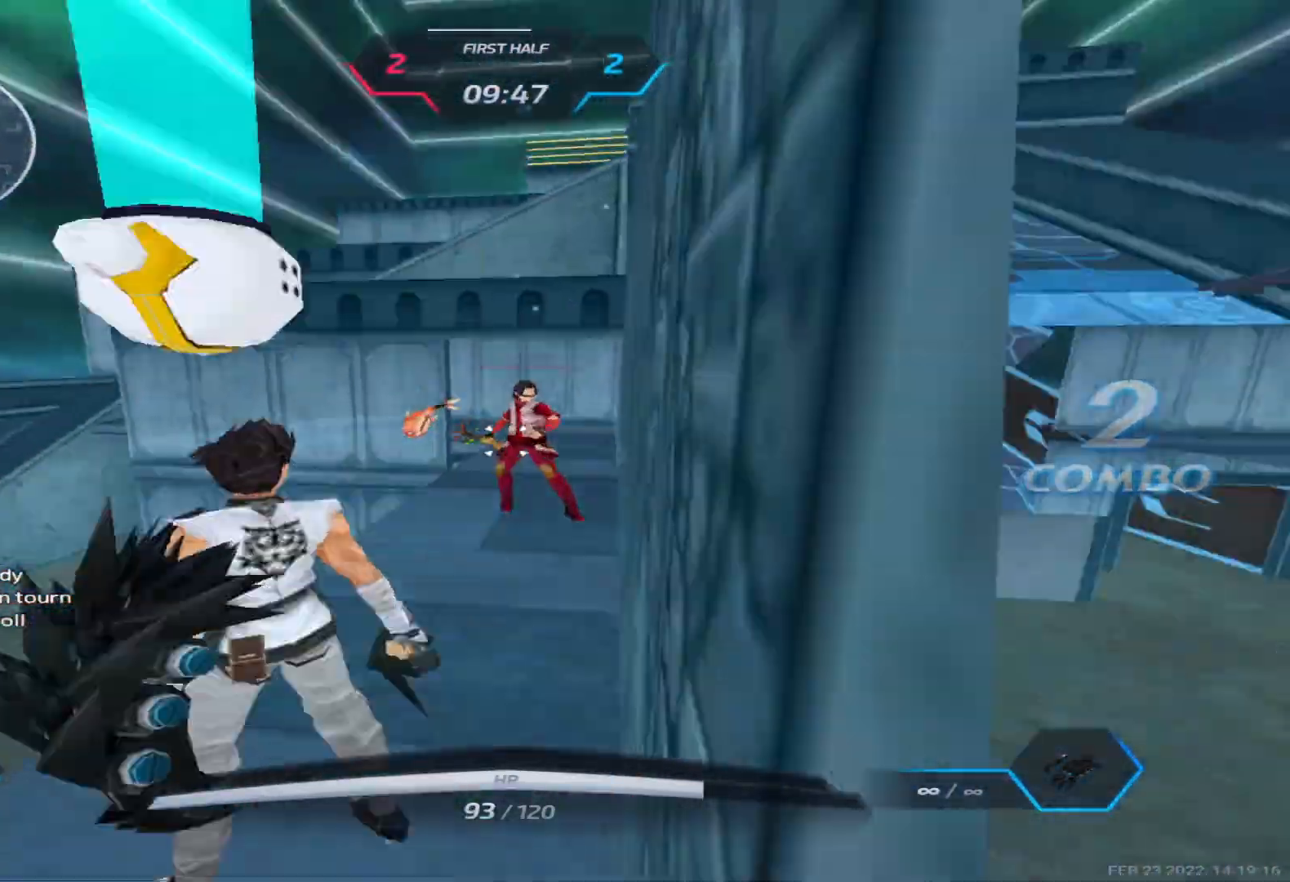
{"keys": ["a"], "events": []}
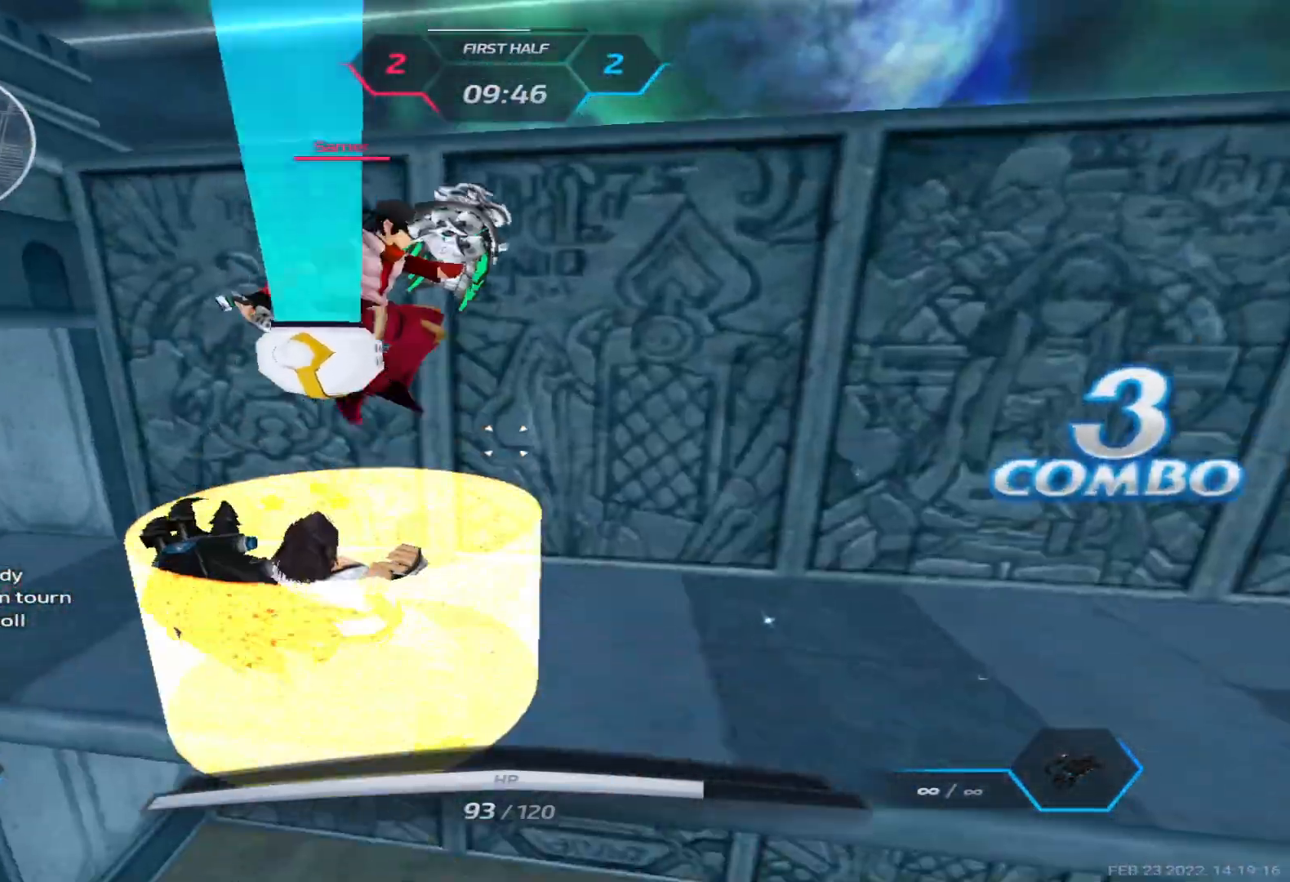
{"keys": ["d"], "events": [[417, "space", "down"], [450, "d", "down"], [467, "a", "up"], [500, "space", "up"]]}
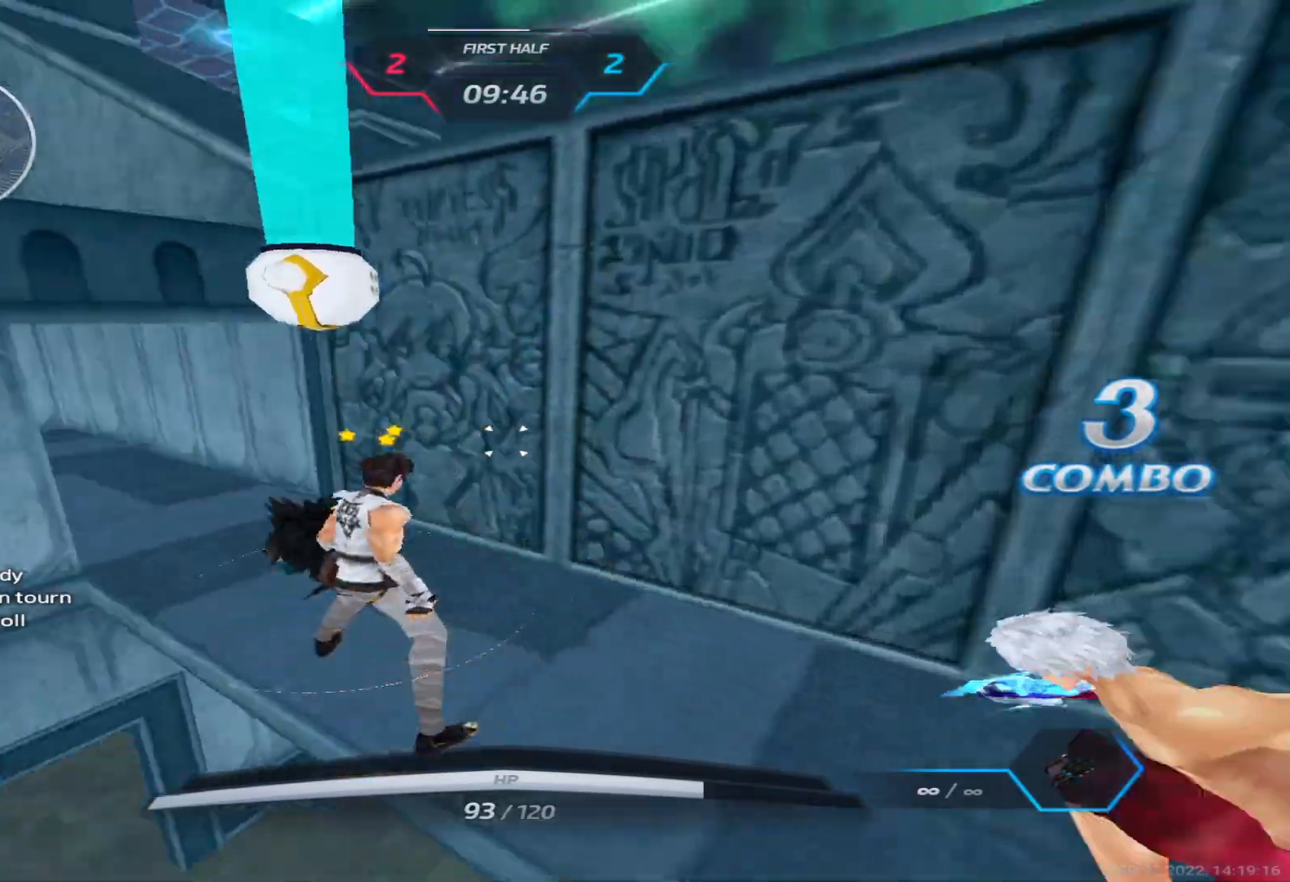
{"keys": ["d"], "events": [[133, "space", "down"], [217, "space", "up"], [317, "space", "down"], [417, "space", "up"]]}
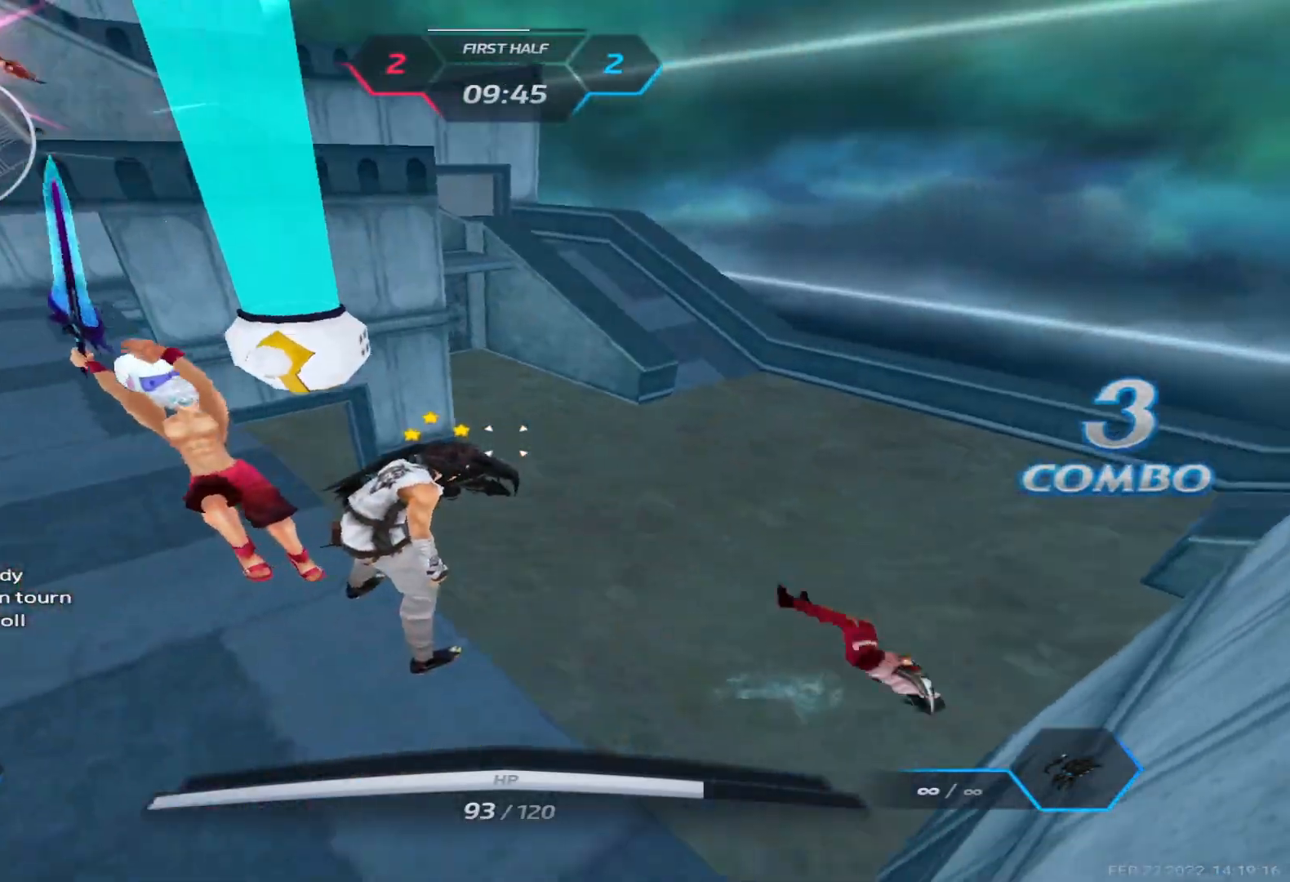
{"keys": ["d", "space"]}
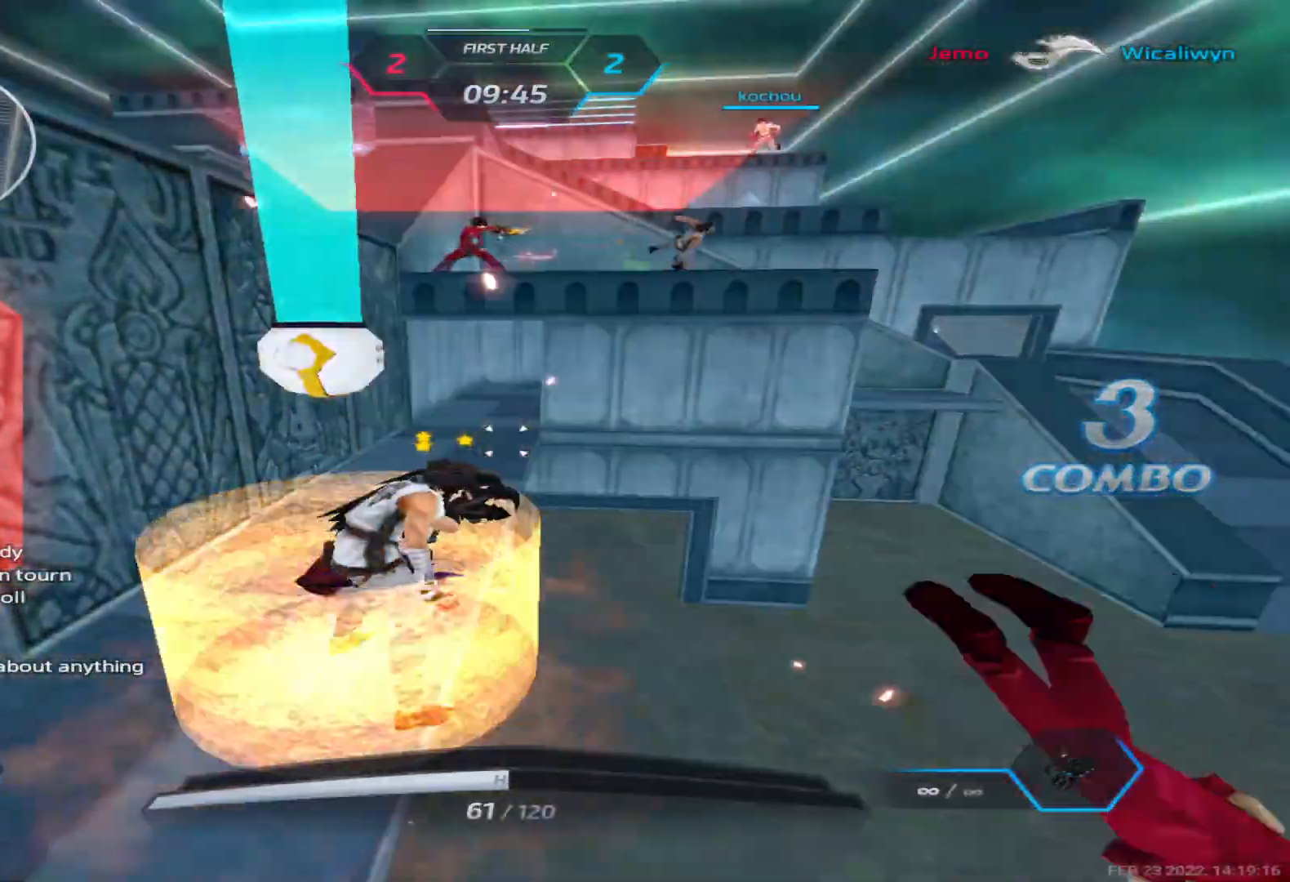
{"keys": ["d"], "events": [[33, "space", "up"], [150, "space", "down"], [267, "space", "up"], [333, "space", "down"], [467, "space", "up"]]}
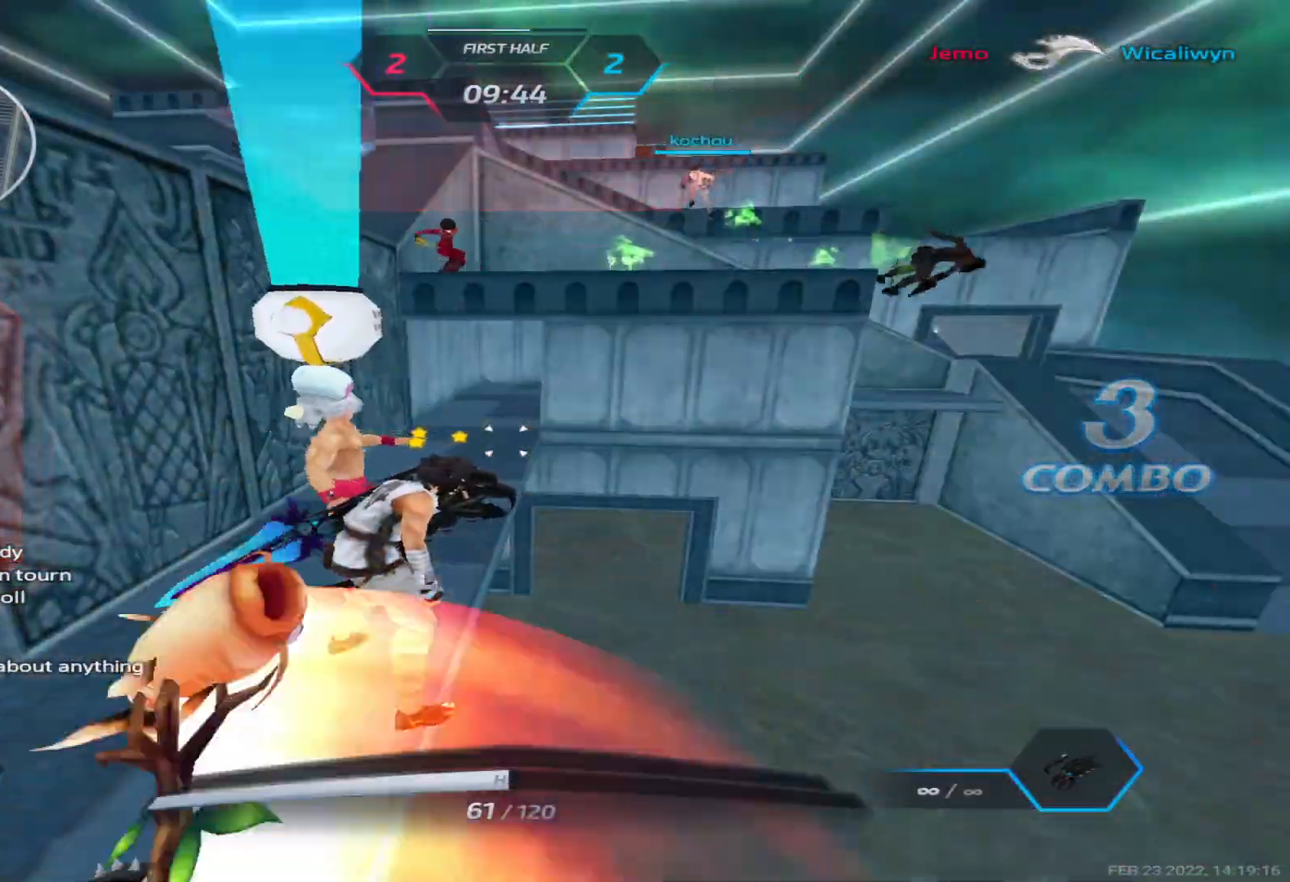
{"keys": ["a", "space"], "events": [[83, "space", "down"], [200, "space", "up"], [250, "space", "down"], [300, "a", "down"], [333, "d", "up"], [367, "space", "up"], [433, "space", "down"]]}
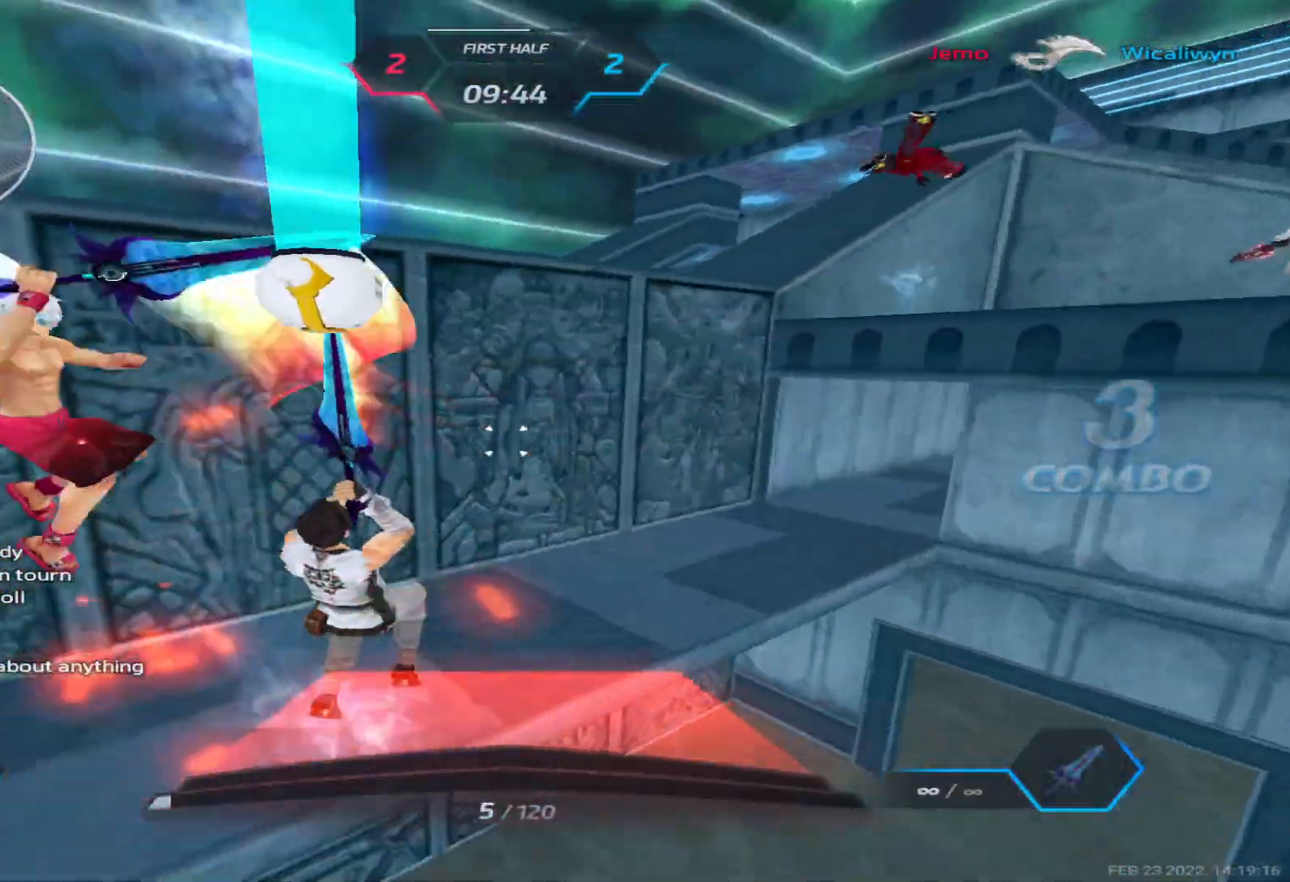
{"keys": ["a"], "events": [[50, "space", "up"], [250, "space", "down"], [333, "space", "up"], [417, "space", "down"], [483, "space", "up"]]}
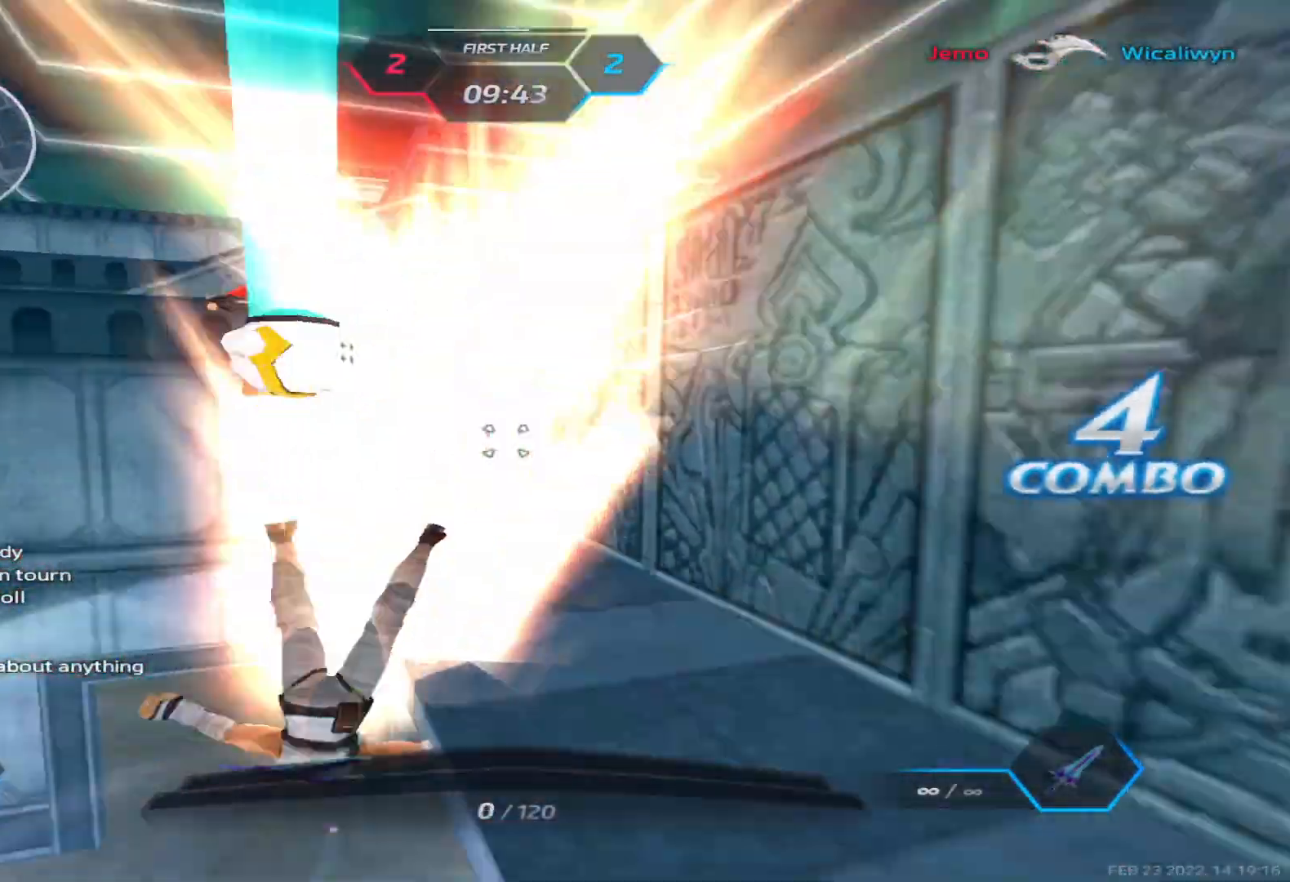
{"keys": []}
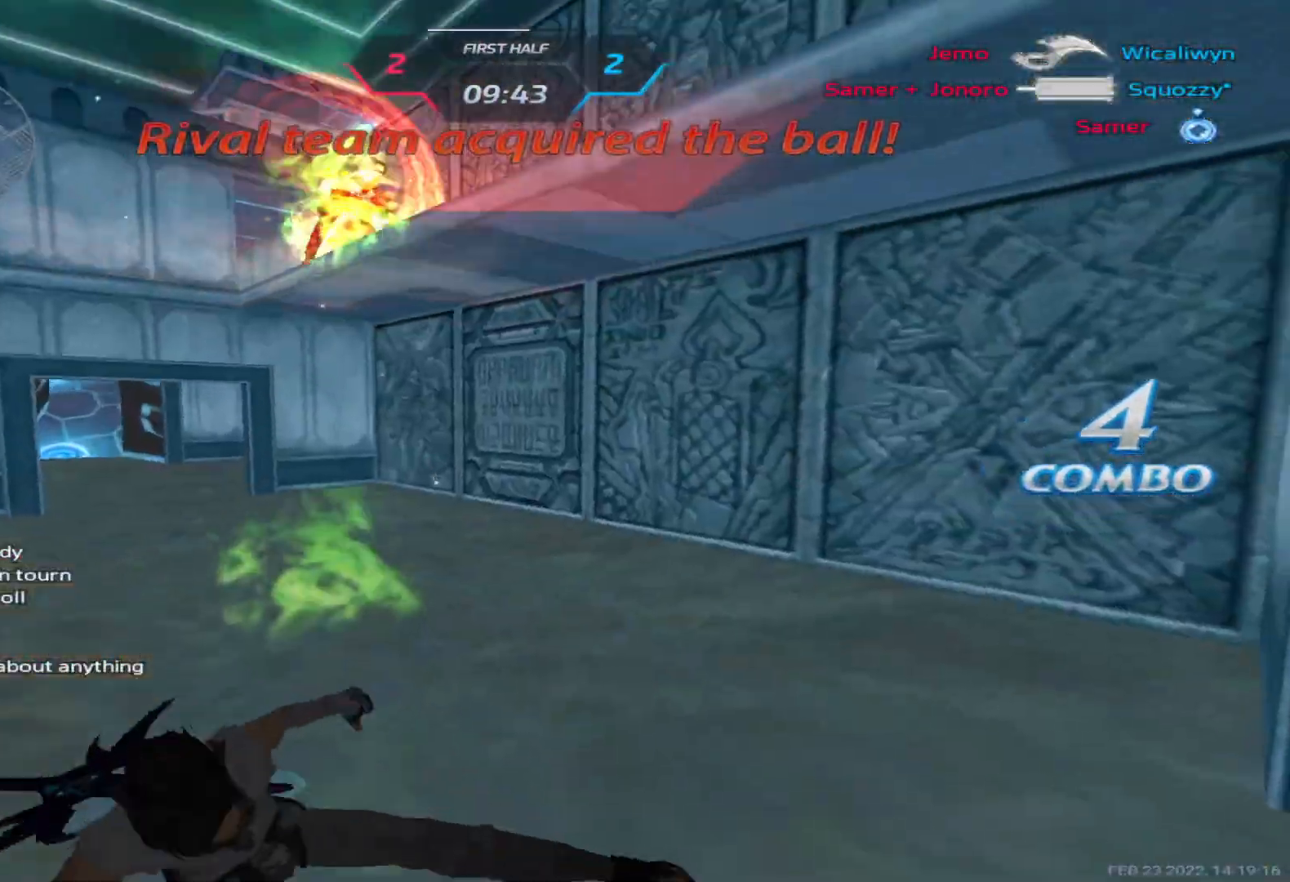
{"keys": [], "events": []}
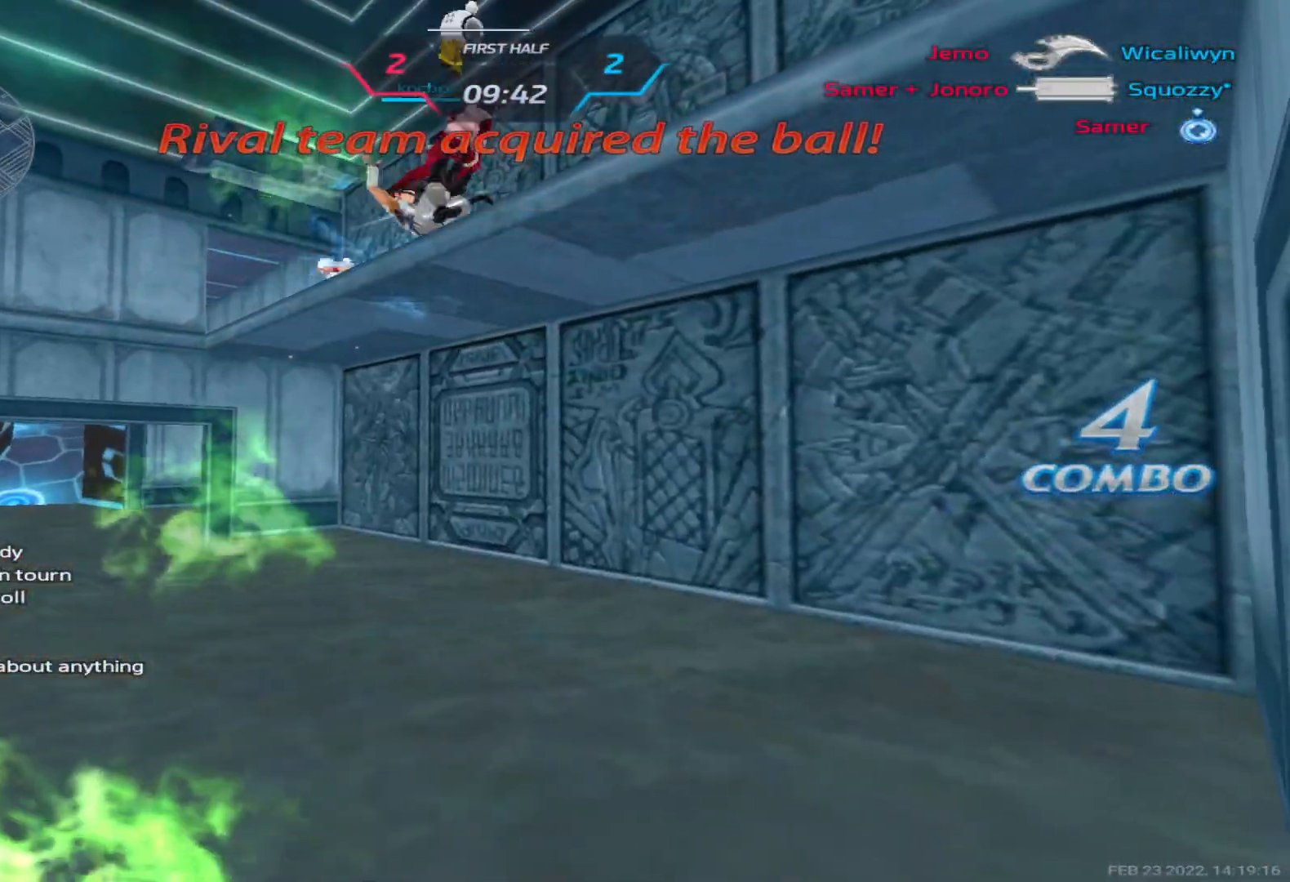
{"keys": [], "events": [[50, "b", "down"], [183, "b", "up"], [250, "f", "down"], [400, "f", "up"]]}
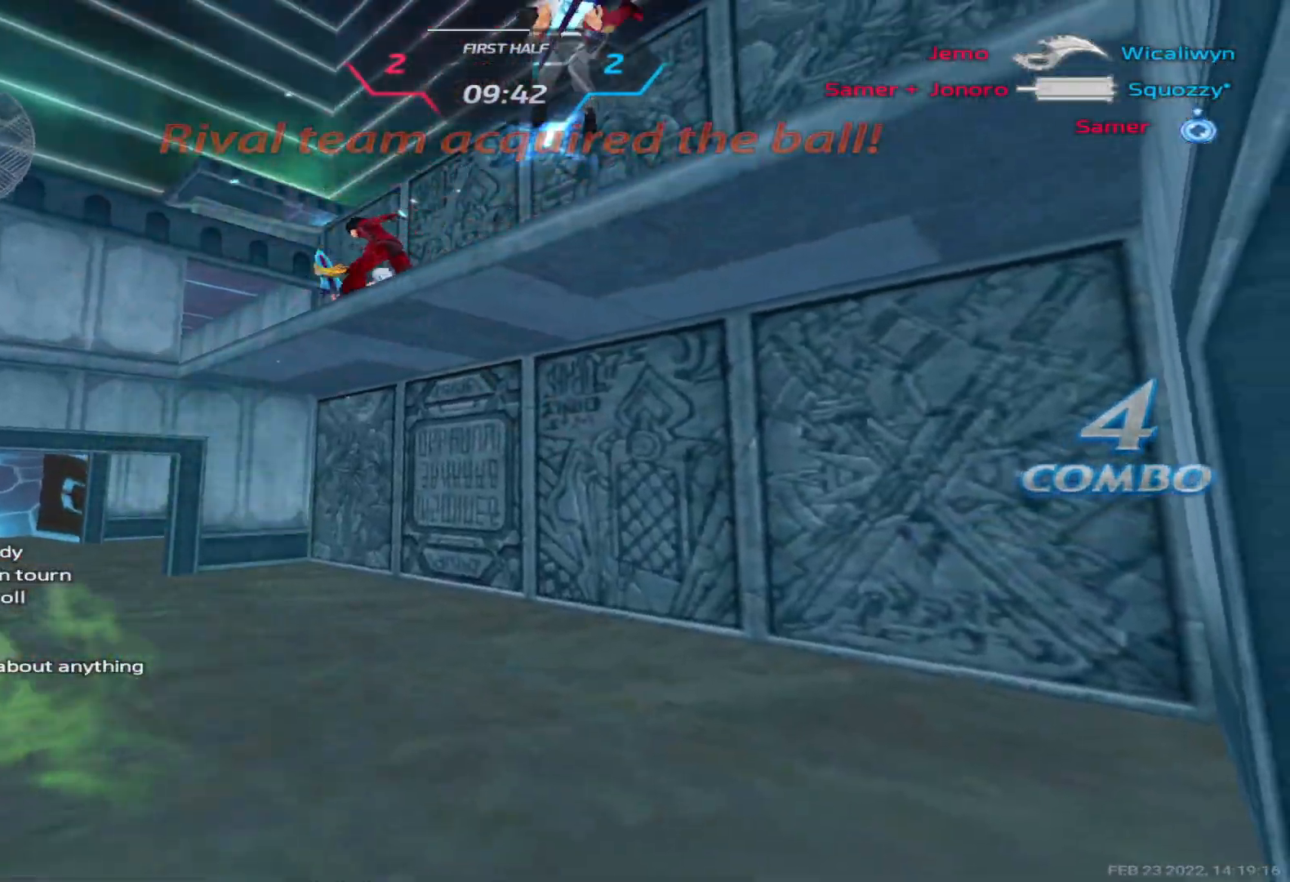
{"keys": [], "events": []}
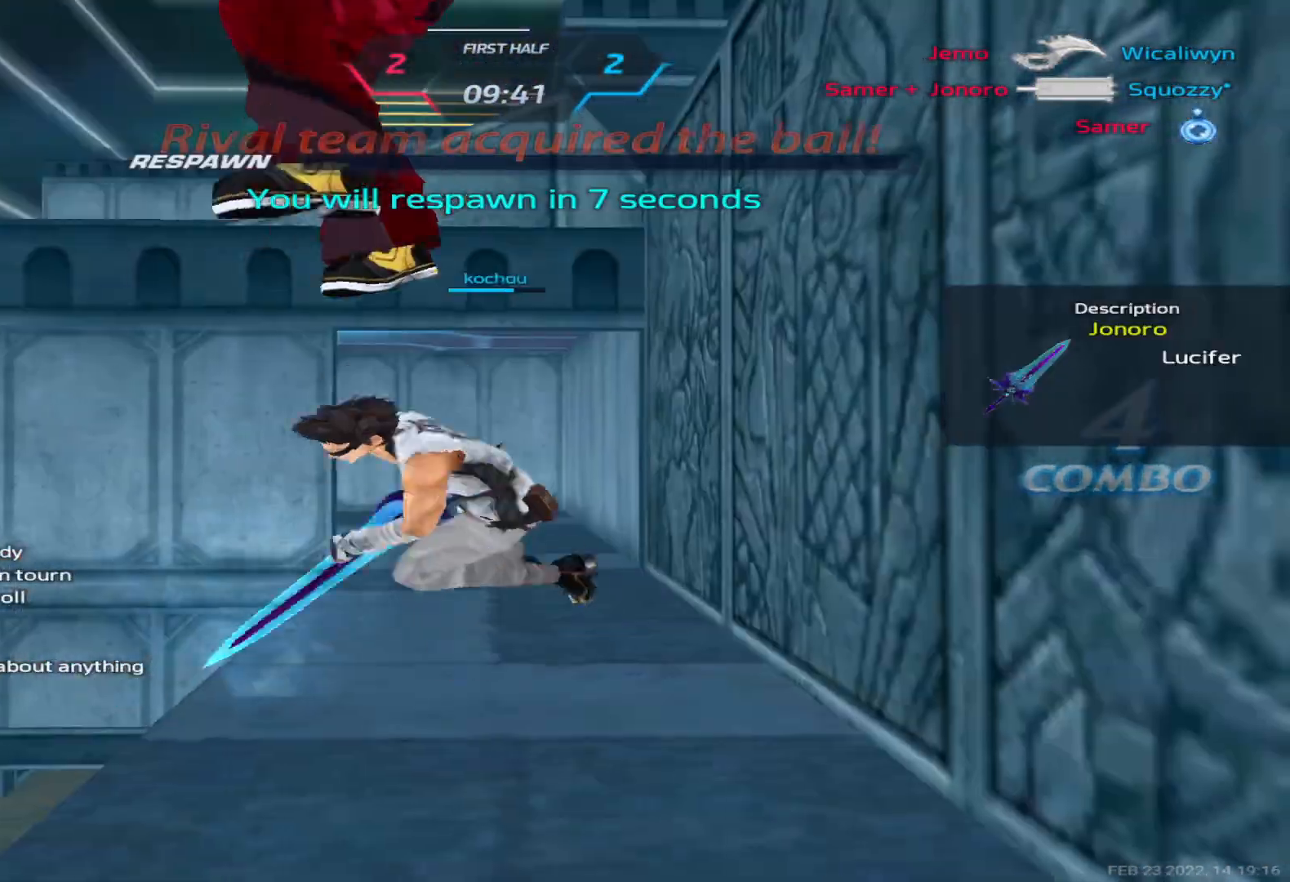
{"keys": [], "events": []}
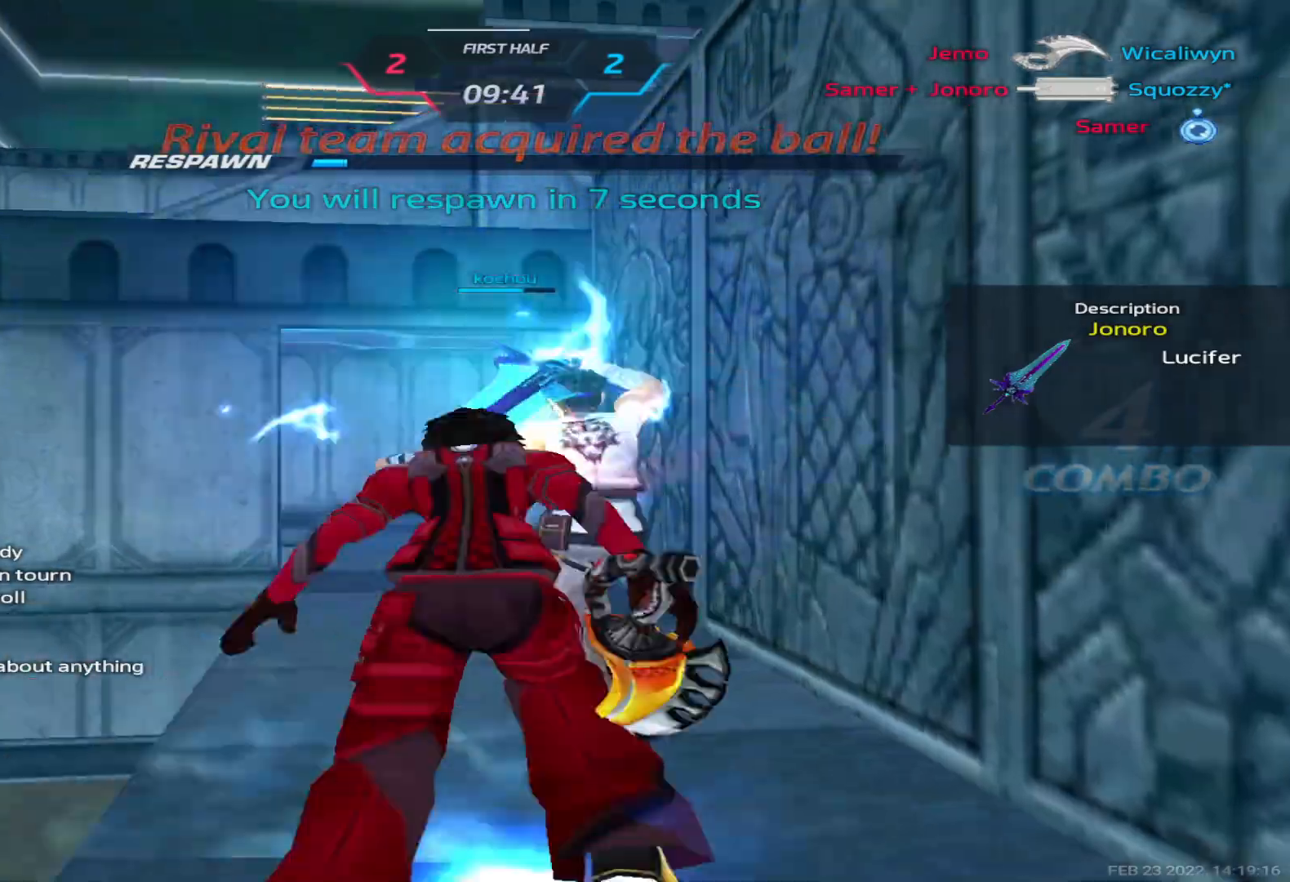
{"keys": [], "events": []}
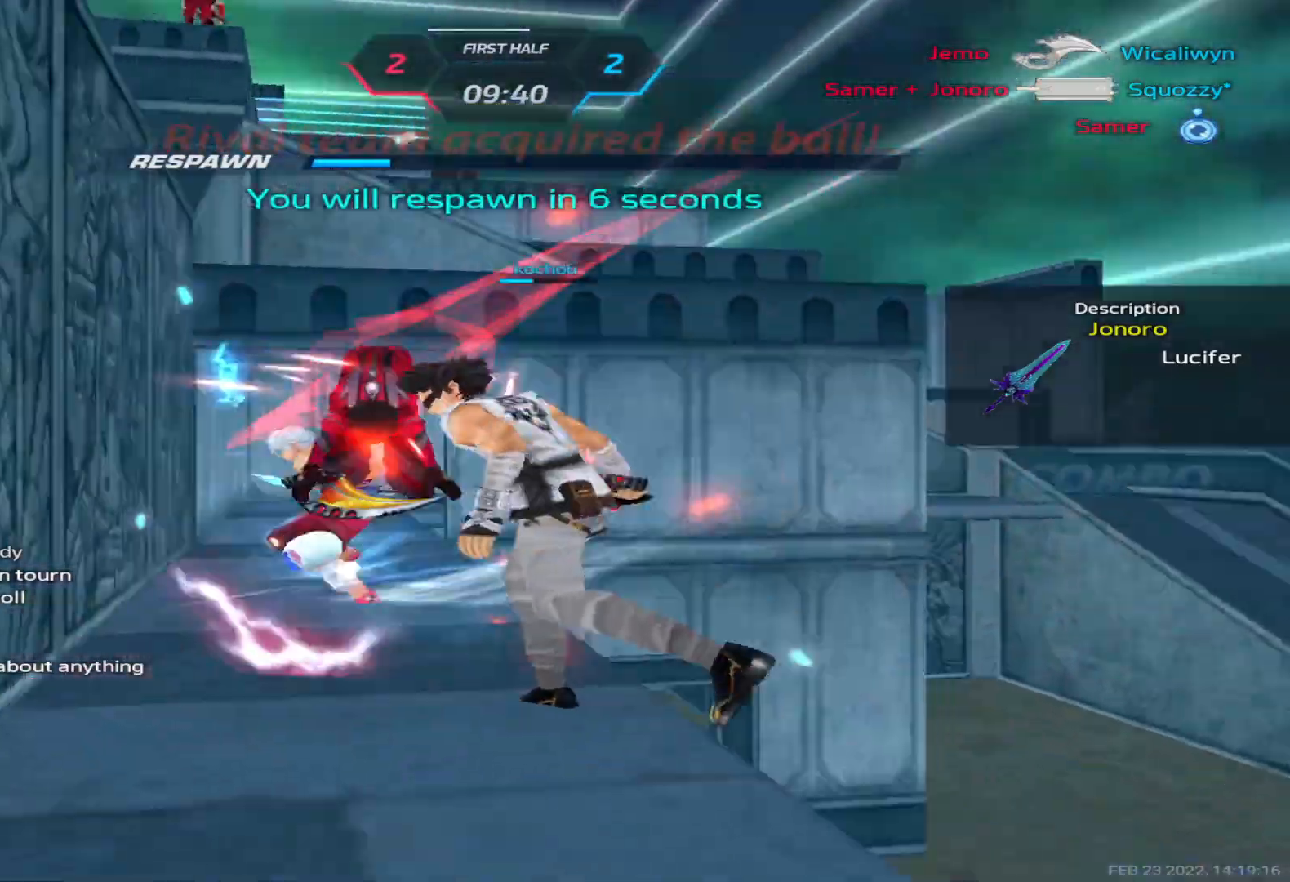
{"keys": [], "events": []}
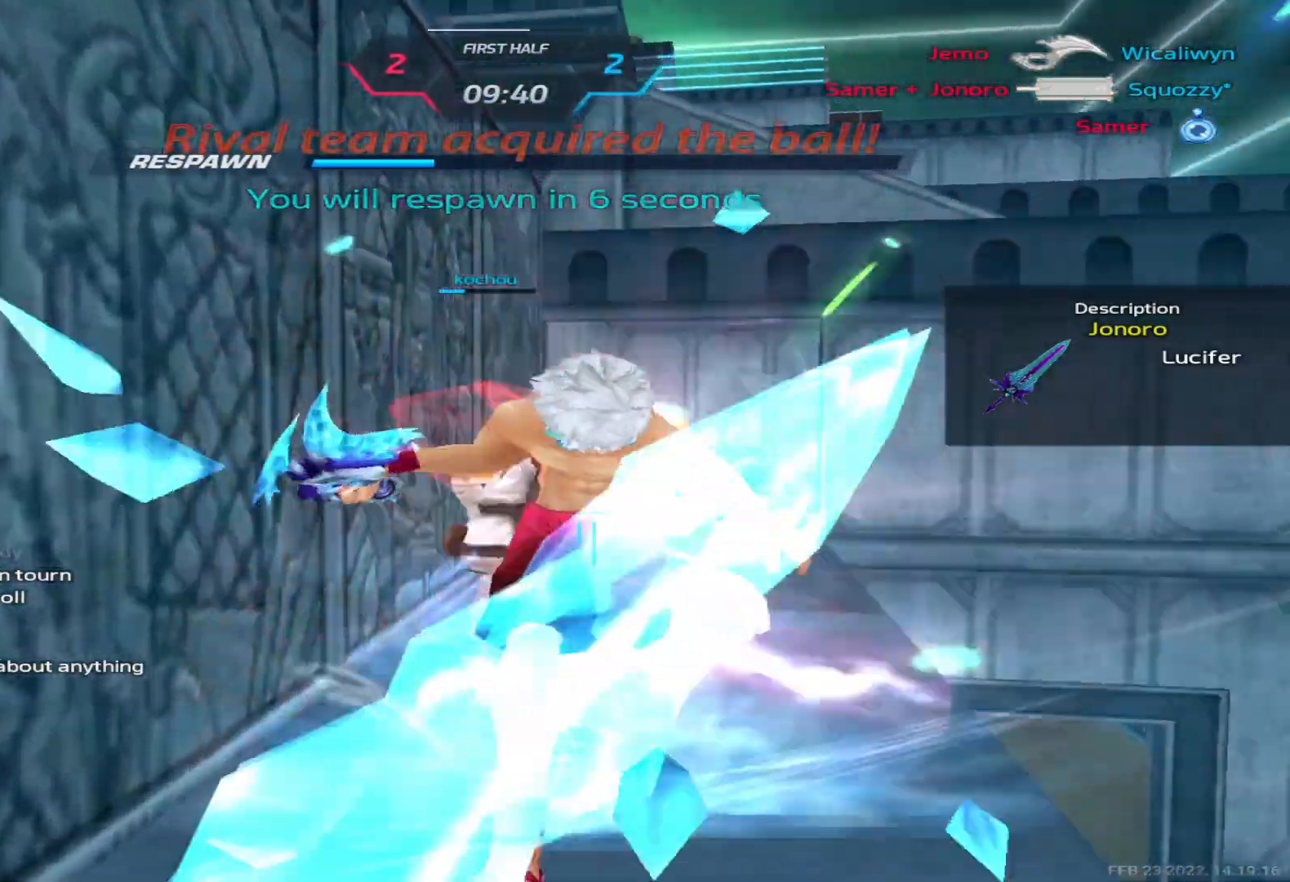
{"keys": [], "events": []}
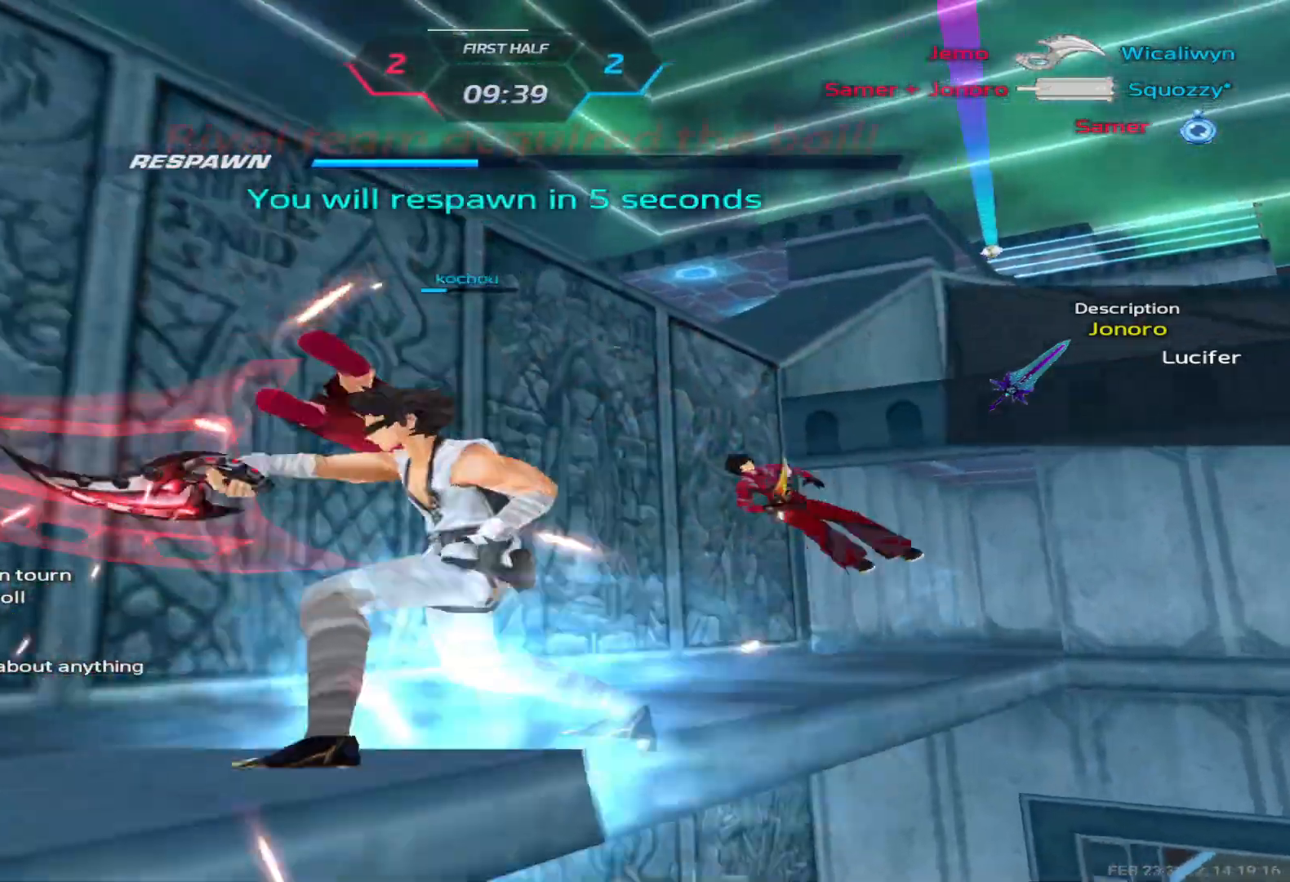
{"keys": [], "events": []}